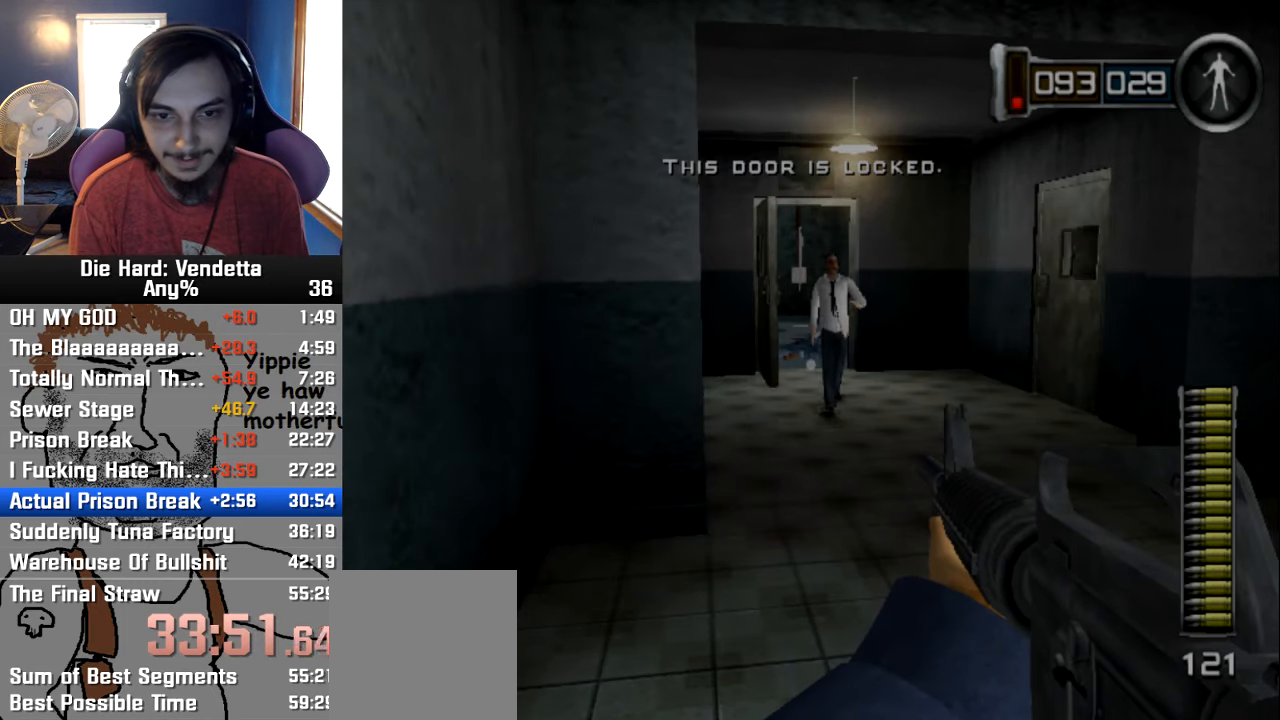
Gameplay with a controller (Nintendo layout); each line is a JSON object with the inputs held at the frame after it. "events" lists button and stick changes between this image and that frame as [ms after this image, input, new state], when the widget could be followed in between. Not read: L2 L3 R3.
{"buttons": [], "left_stick": "center", "right_stick": "center", "events": []}
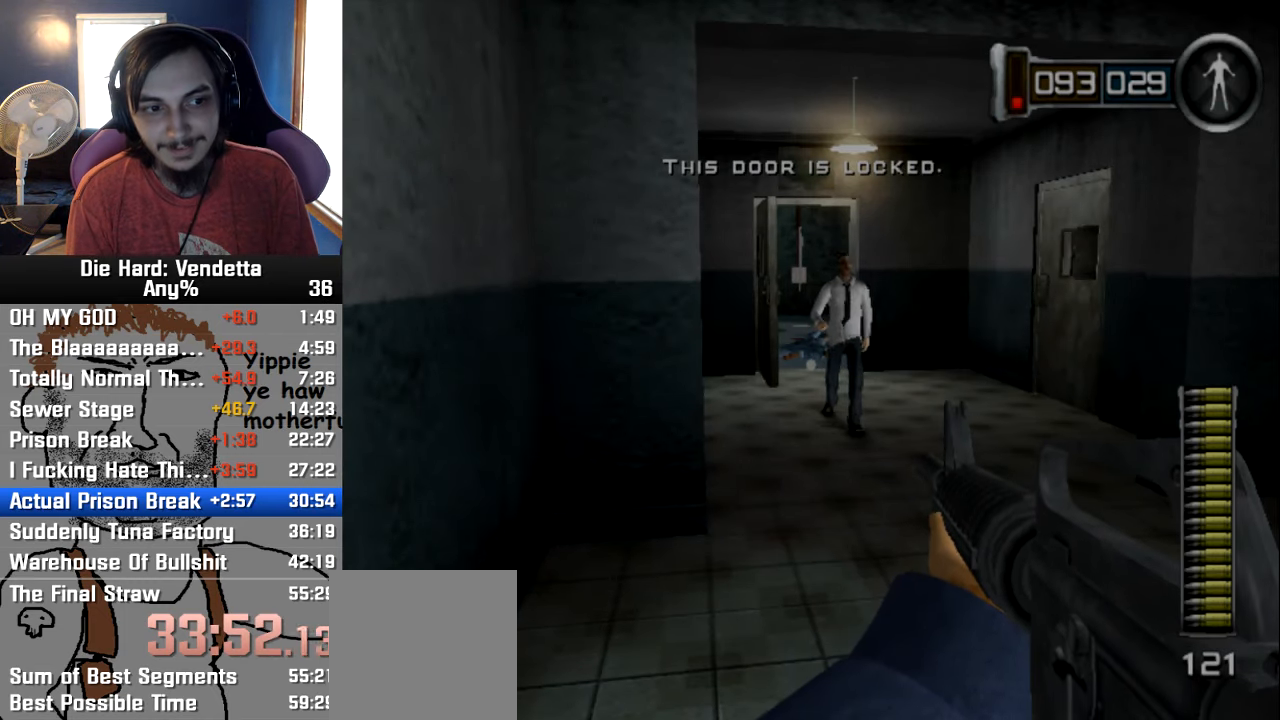
{"buttons": [], "left_stick": "center", "right_stick": "center", "events": []}
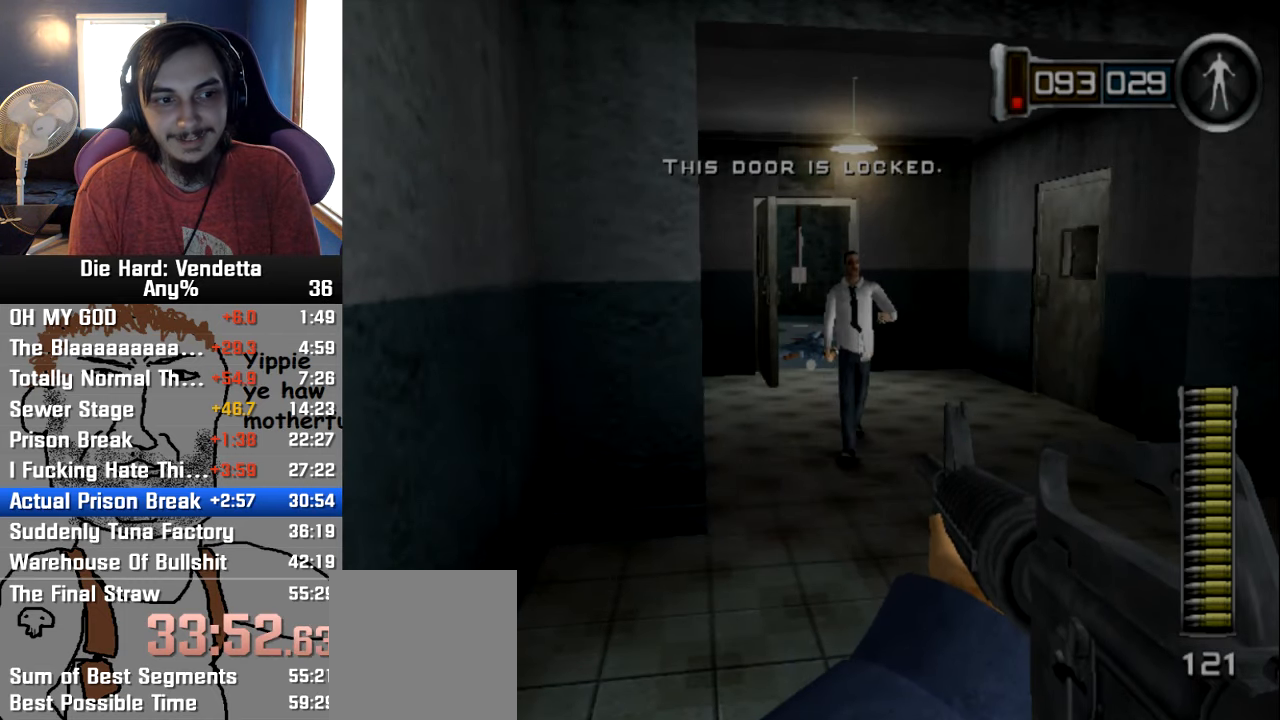
{"buttons": [], "left_stick": "center", "right_stick": "center", "events": []}
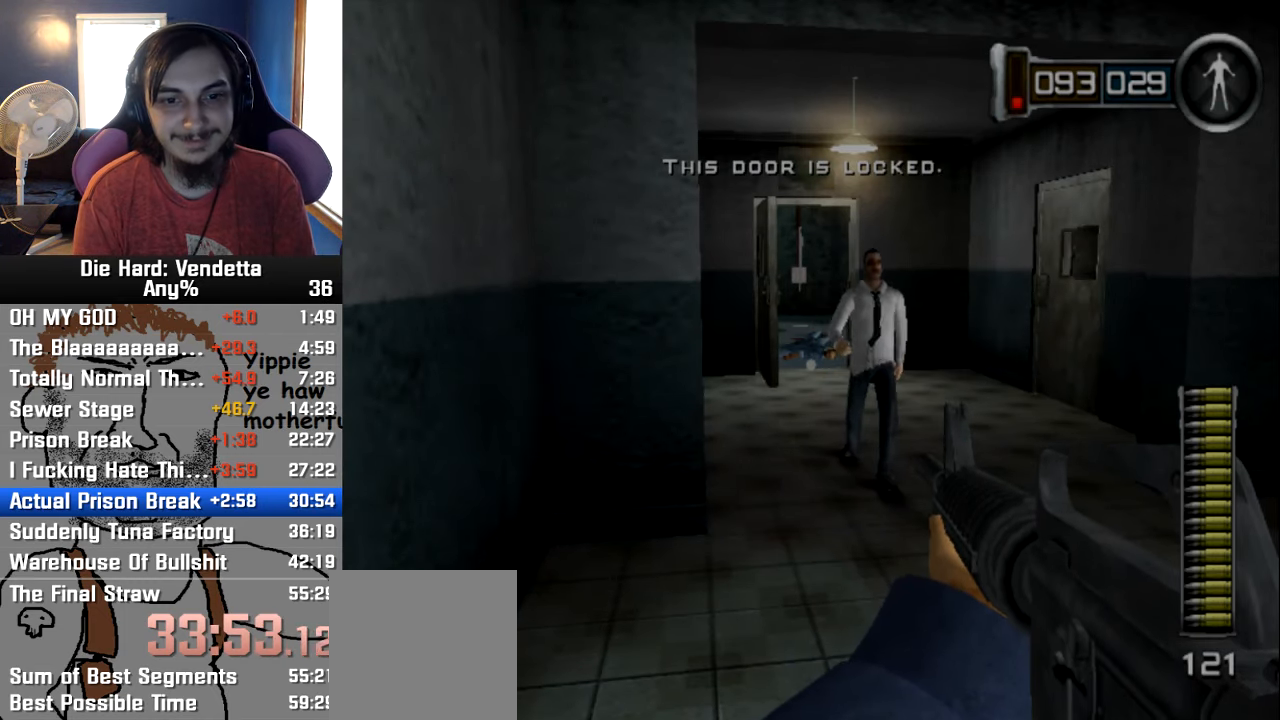
{"buttons": [], "left_stick": "center", "right_stick": "center", "events": []}
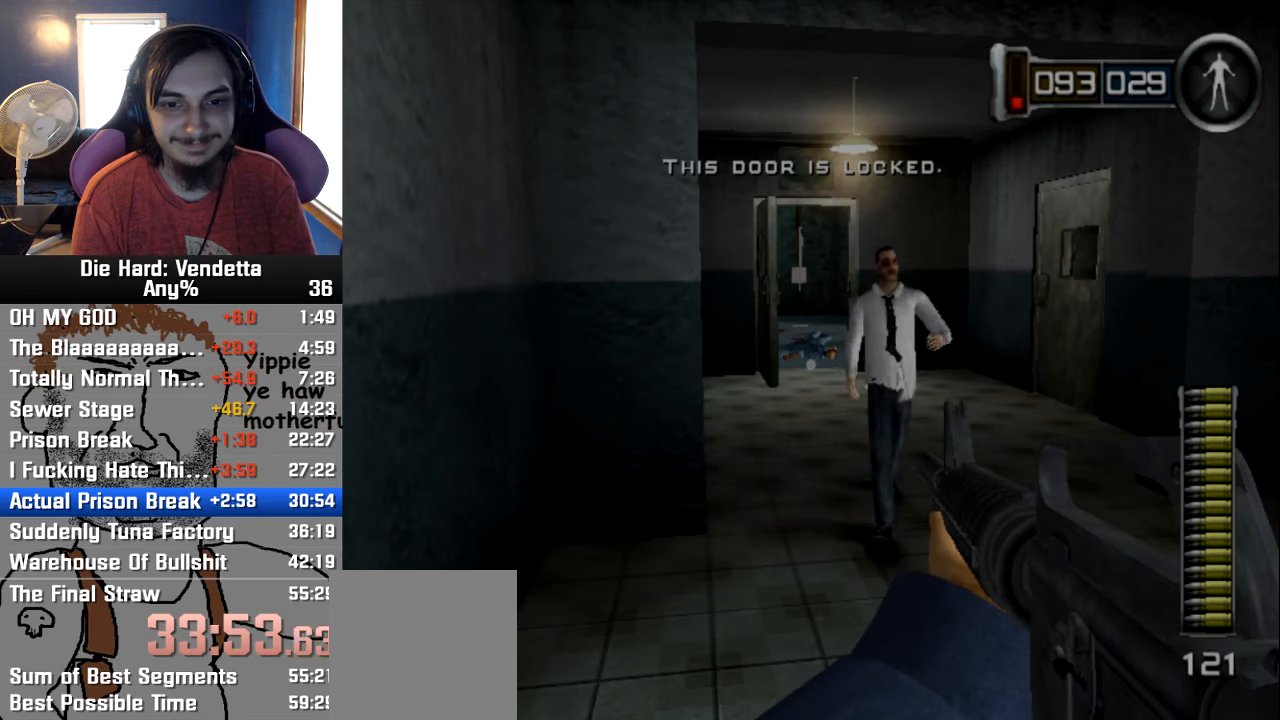
{"buttons": [], "left_stick": "center", "right_stick": "center", "events": []}
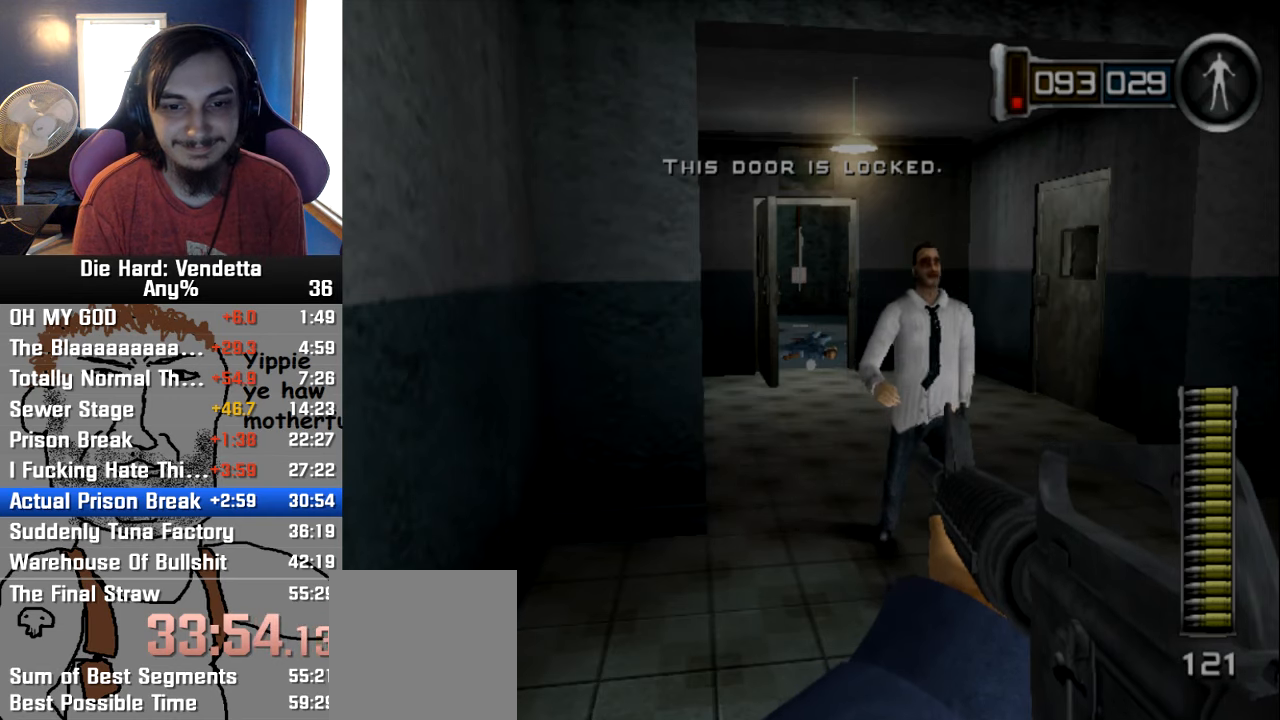
{"buttons": [], "left_stick": "center", "right_stick": "center", "events": []}
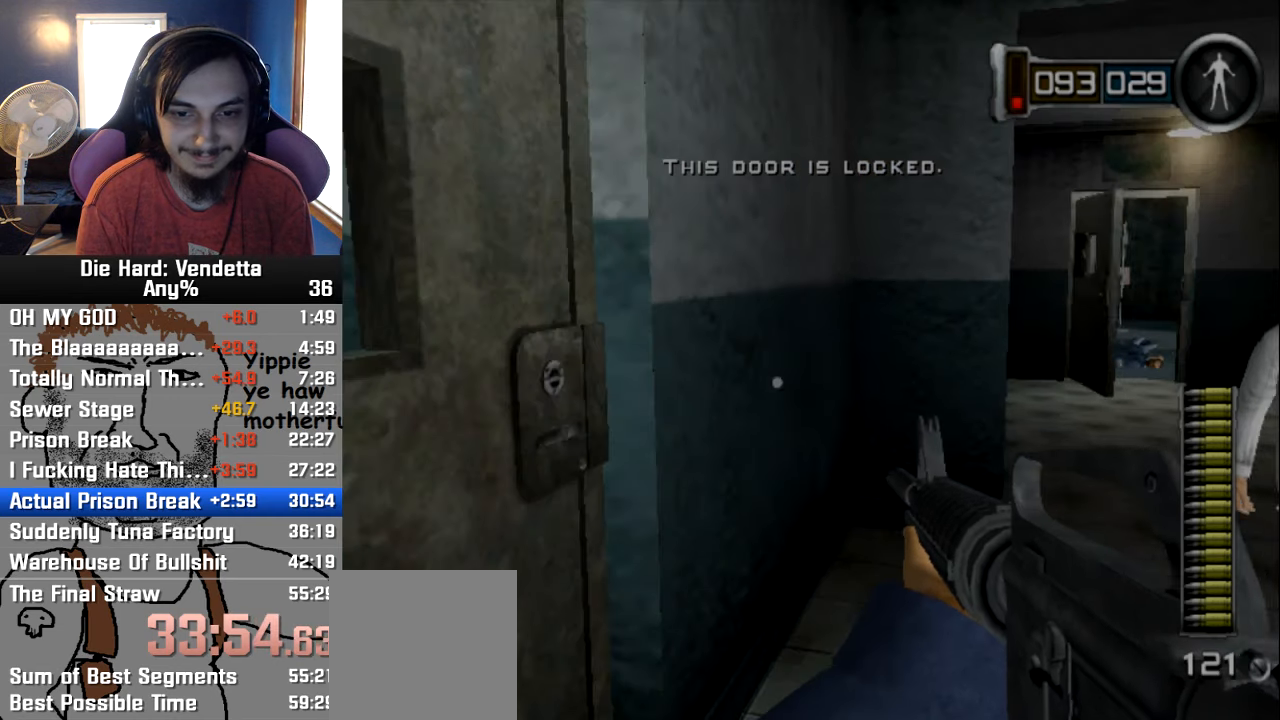
{"buttons": [], "left_stick": "center", "right_stick": "left", "events": [[483, "right_stick", "left"]]}
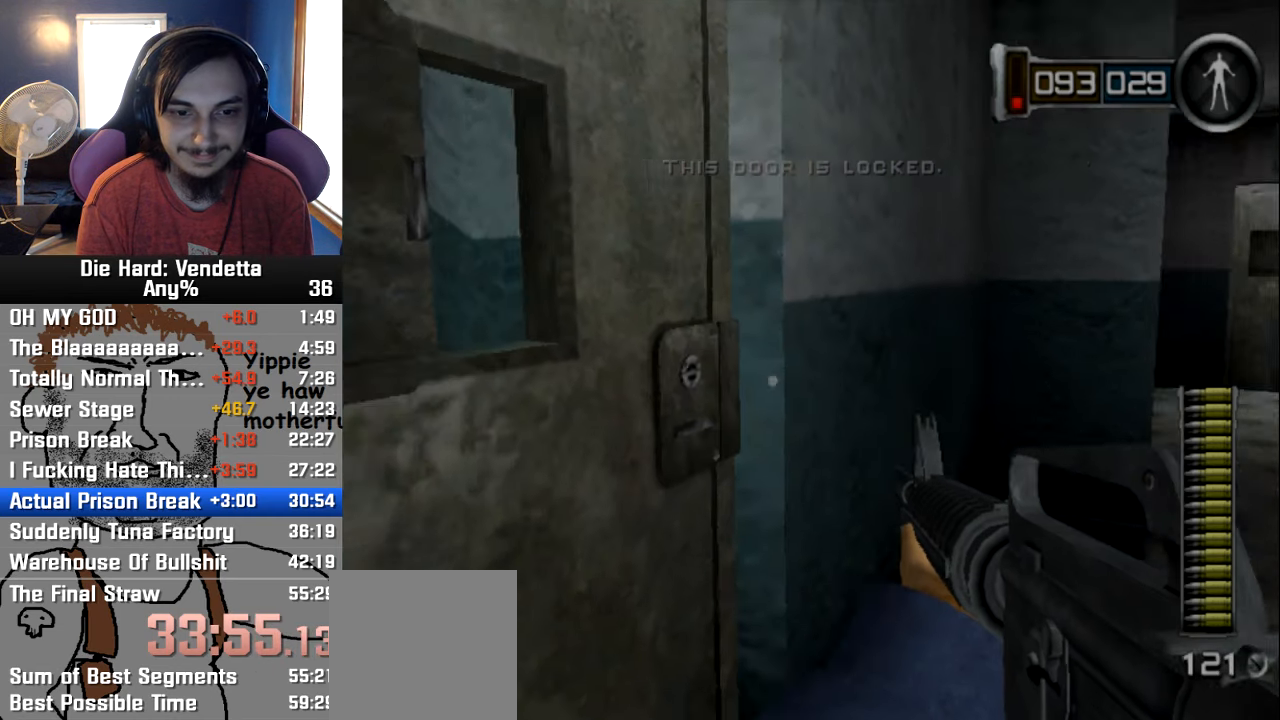
{"buttons": [], "left_stick": "center", "right_stick": "center", "events": [[83, "right_stick", "center"], [433, "A", "down"], [500, "A", "up"]]}
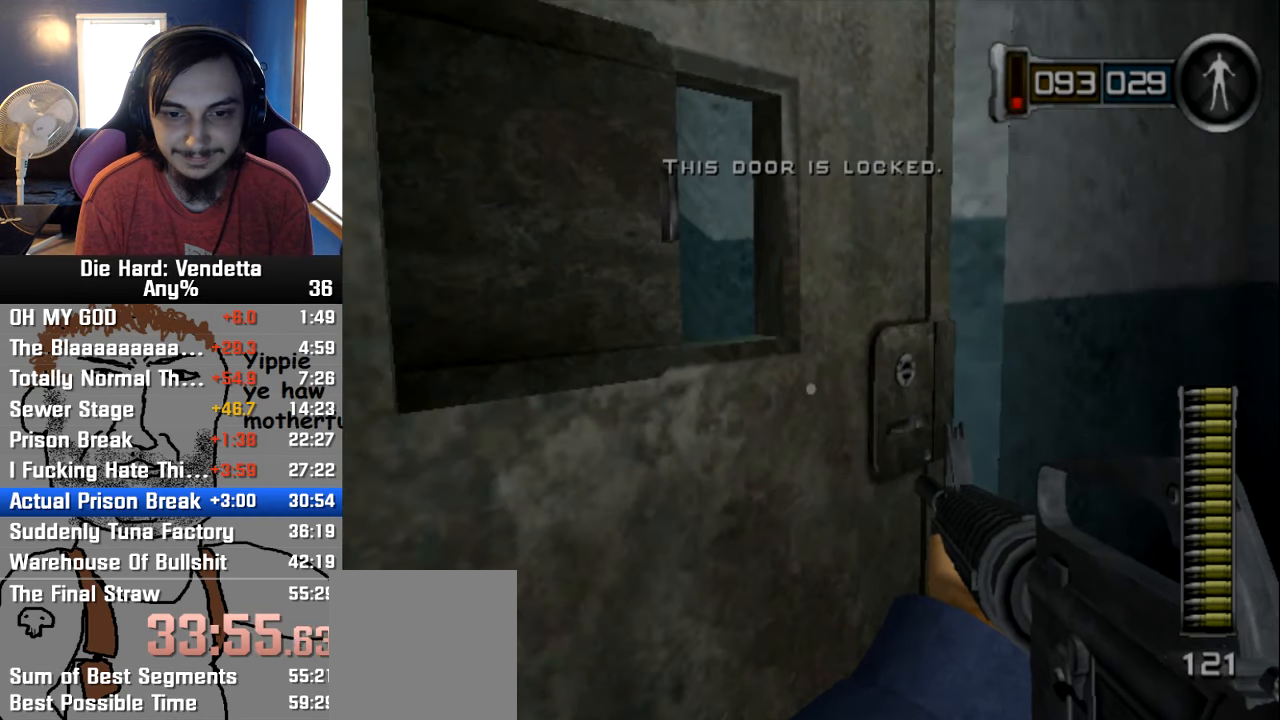
{"buttons": ["A"], "left_stick": "center", "right_stick": "center", "events": [[116, "A", "down"], [233, "A", "up"], [283, "A", "down"], [433, "A", "up"], [483, "A", "down"]]}
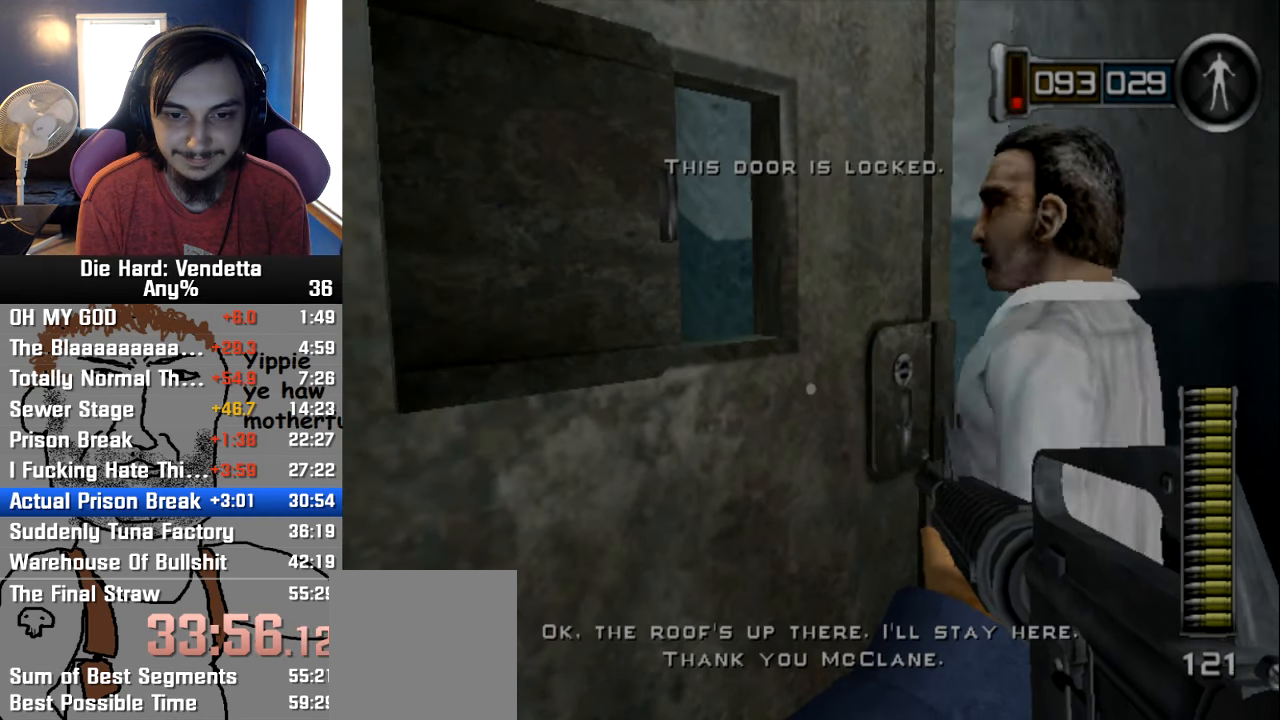
{"buttons": ["A"], "left_stick": "center", "right_stick": "center", "events": [[16, "A", "up"], [66, "A", "down"], [283, "A", "up"], [400, "A", "down"], [450, "A", "up"], [500, "A", "down"]]}
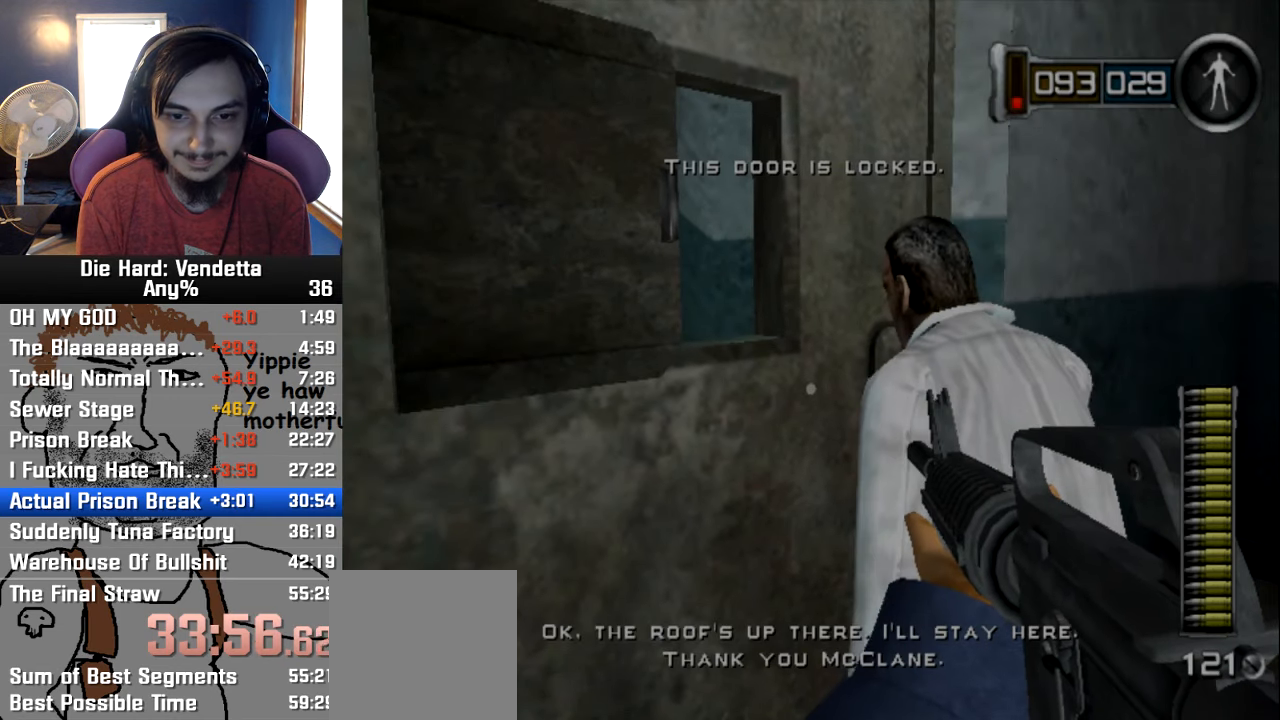
{"buttons": [], "left_stick": "center", "right_stick": "center", "events": [[133, "A", "up"], [316, "left_stick", "up-left"], [450, "left_stick", "center"]]}
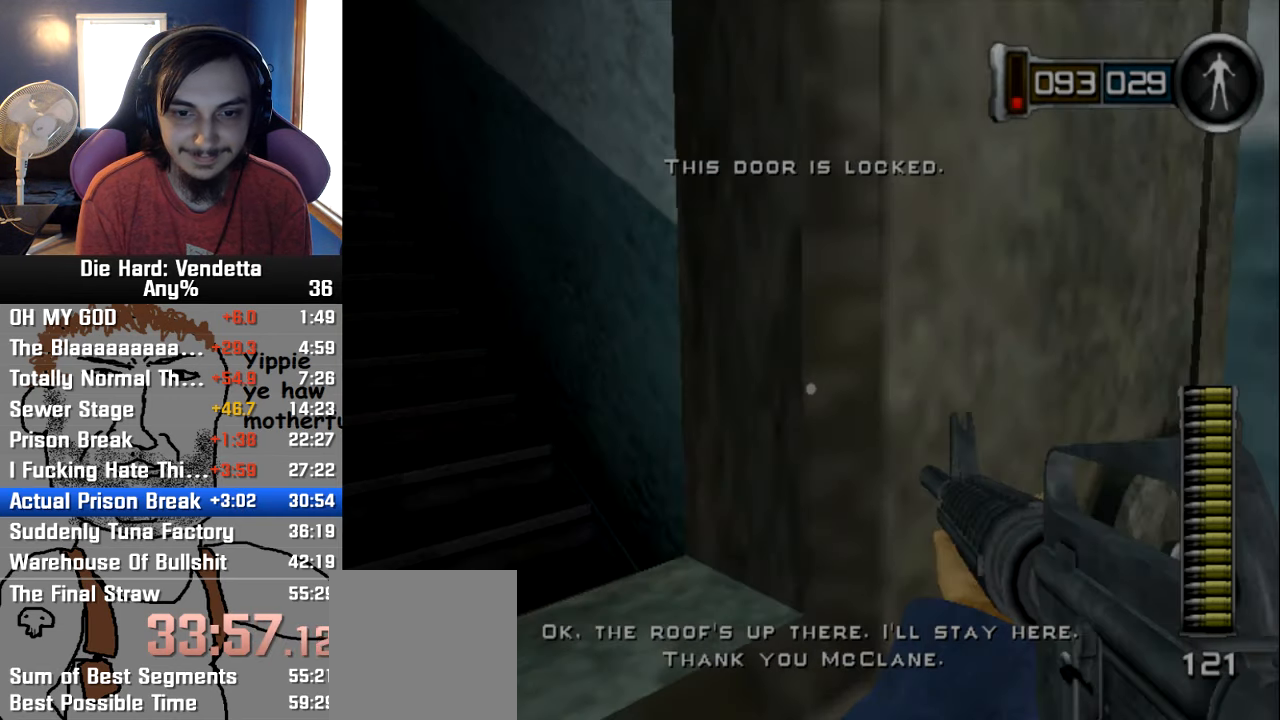
{"buttons": [], "left_stick": "center", "right_stick": "center", "events": [[316, "left_stick", "down"], [383, "left_stick", "center"]]}
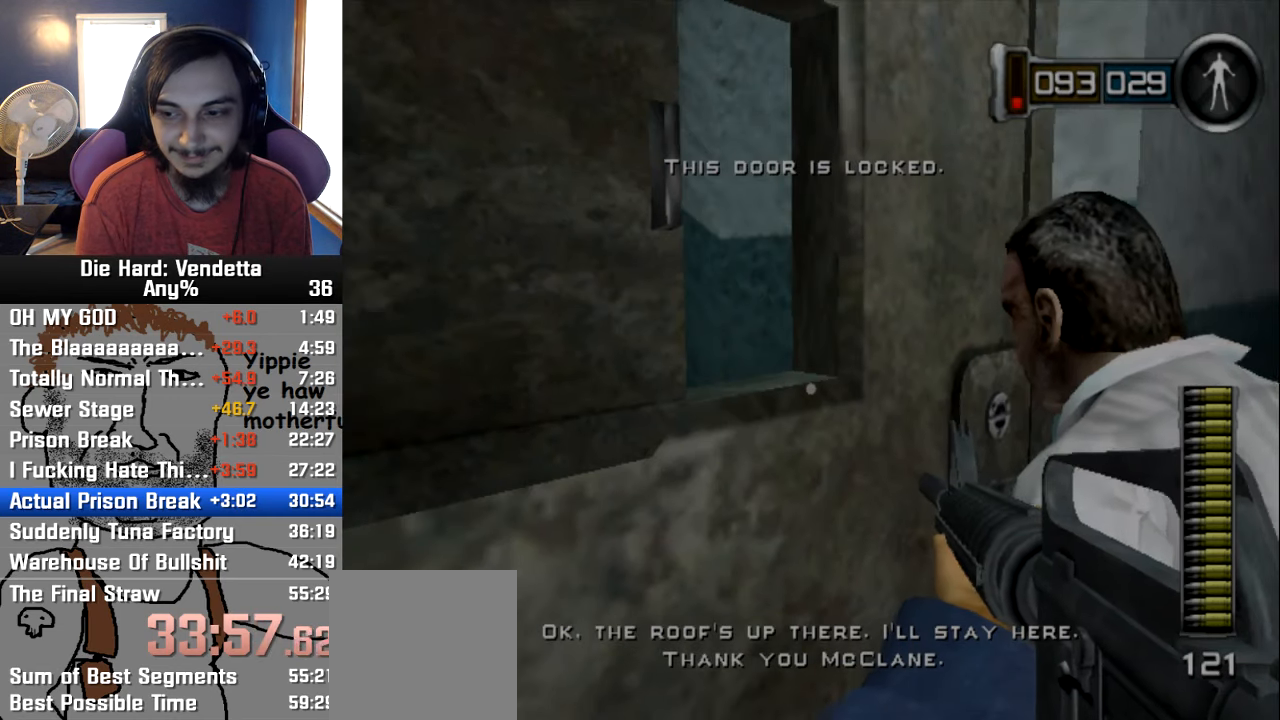
{"buttons": ["A"], "left_stick": "center", "right_stick": "center", "events": [[483, "A", "down"]]}
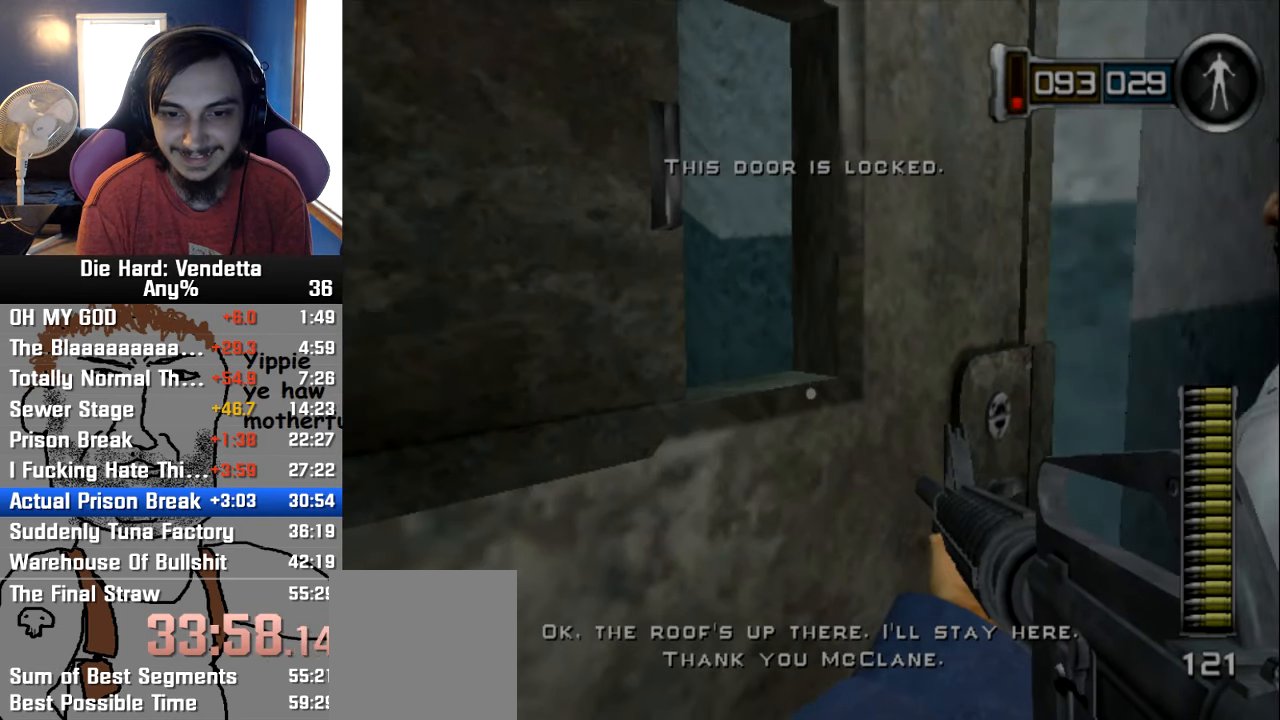
{"buttons": ["A"], "left_stick": "center", "right_stick": "center", "events": [[66, "A", "up"], [483, "A", "down"]]}
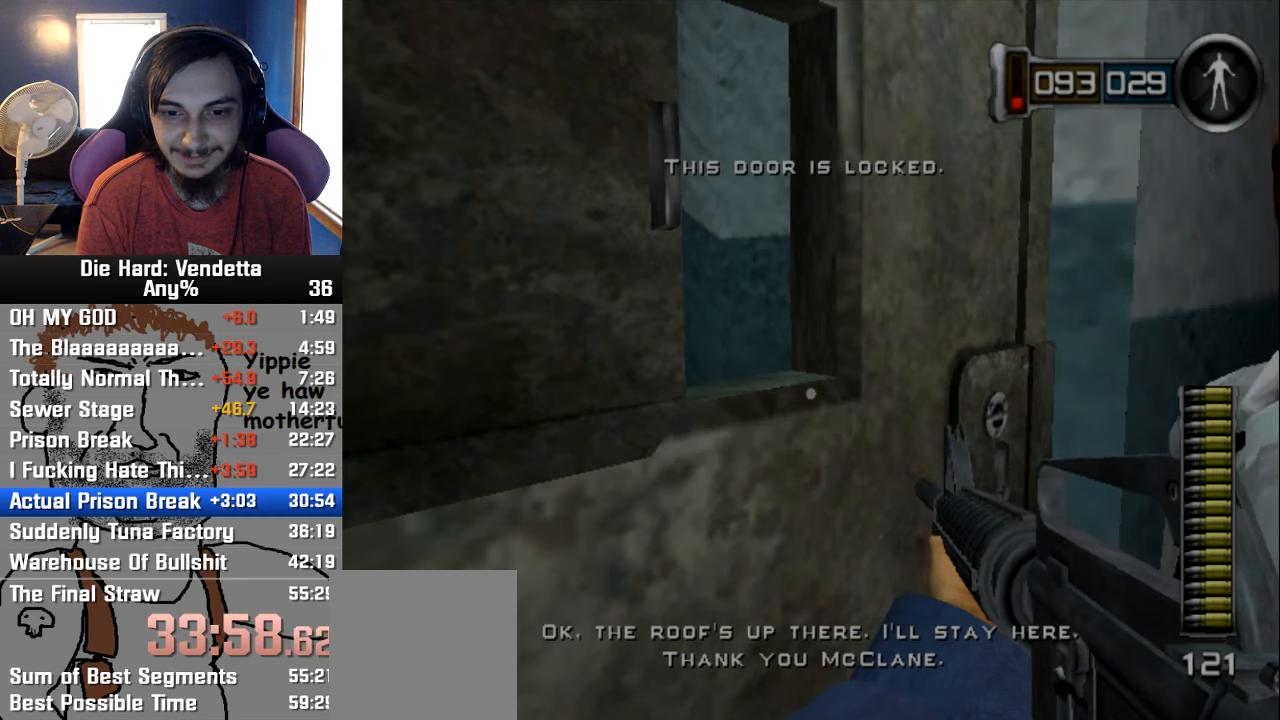
{"buttons": ["A"], "left_stick": "center", "right_stick": "center", "events": [[67, "A", "up"], [150, "A", "down"], [233, "A", "up"], [283, "A", "down"], [383, "A", "up"], [450, "A", "down"]]}
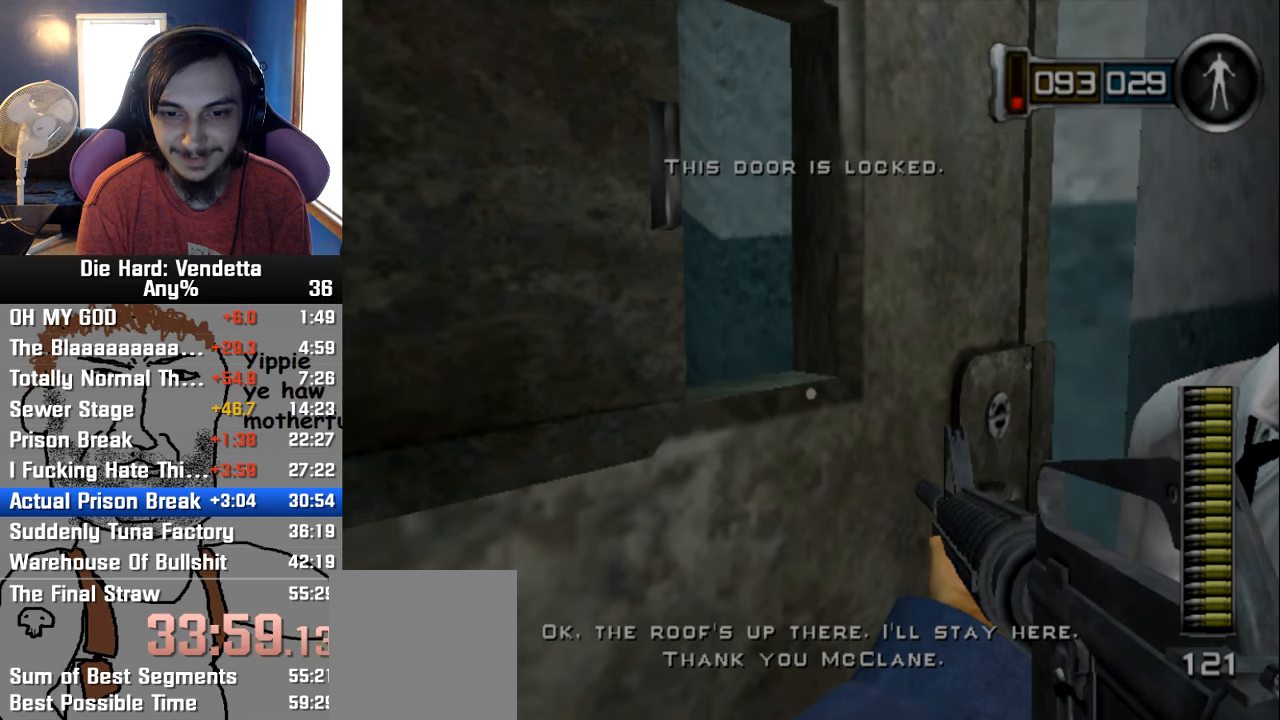
{"buttons": ["A"], "left_stick": "center", "right_stick": "center", "events": [[17, "A", "up"], [83, "A", "down"], [167, "A", "up"], [217, "A", "down"], [300, "A", "up"], [350, "A", "down"], [450, "A", "up"], [500, "A", "down"]]}
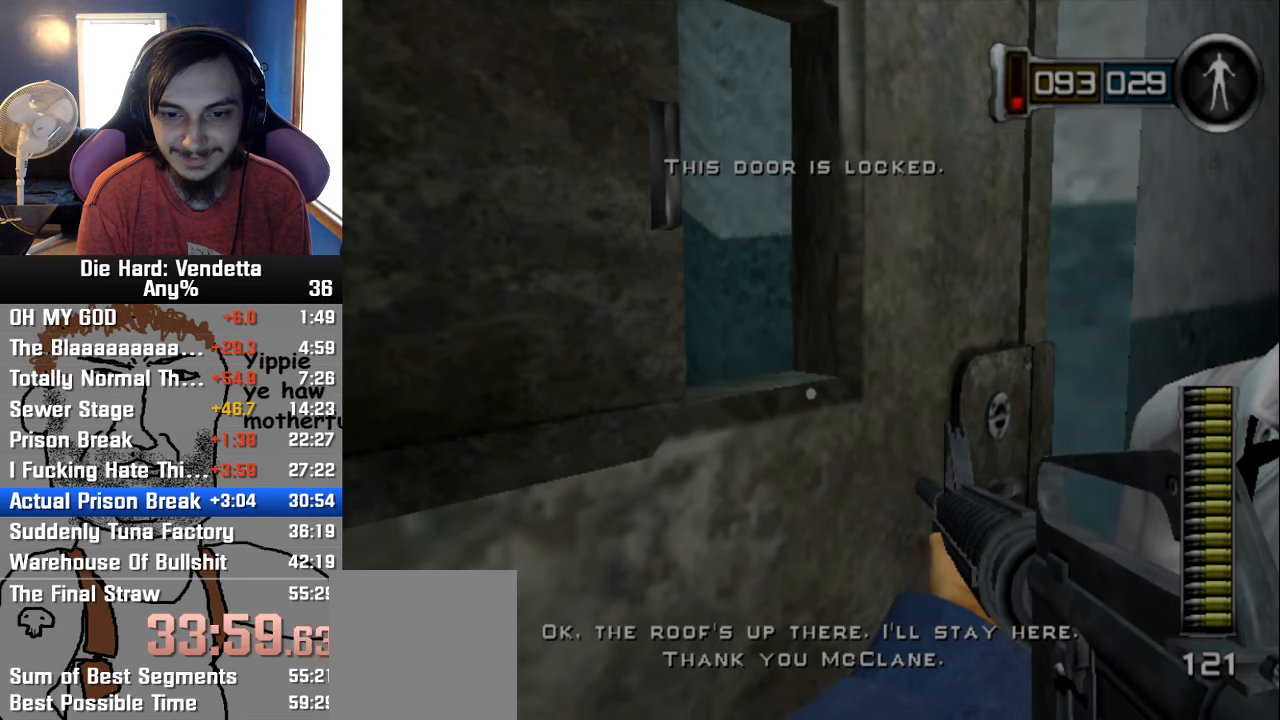
{"buttons": ["A"], "left_stick": "up-left", "right_stick": "center", "events": [[83, "A", "up"], [233, "right_stick", "down-right"], [350, "right_stick", "center"], [433, "A", "down"], [433, "left_stick", "up-left"]]}
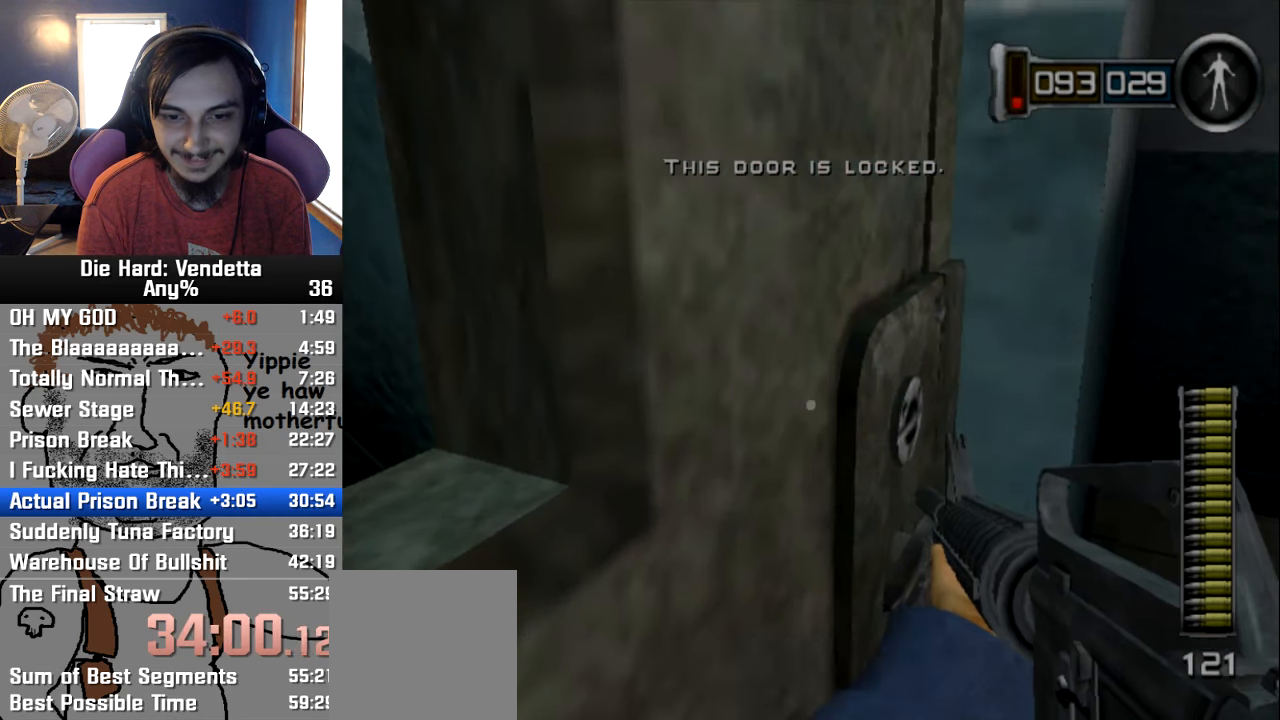
{"buttons": [], "left_stick": "center", "right_stick": "center", "events": [[33, "left_stick", "center"], [50, "A", "up"], [133, "A", "down"], [183, "left_stick", "left"], [200, "A", "up"], [267, "A", "down"], [283, "left_stick", "center"], [350, "A", "up"], [417, "A", "down"], [500, "A", "up"]]}
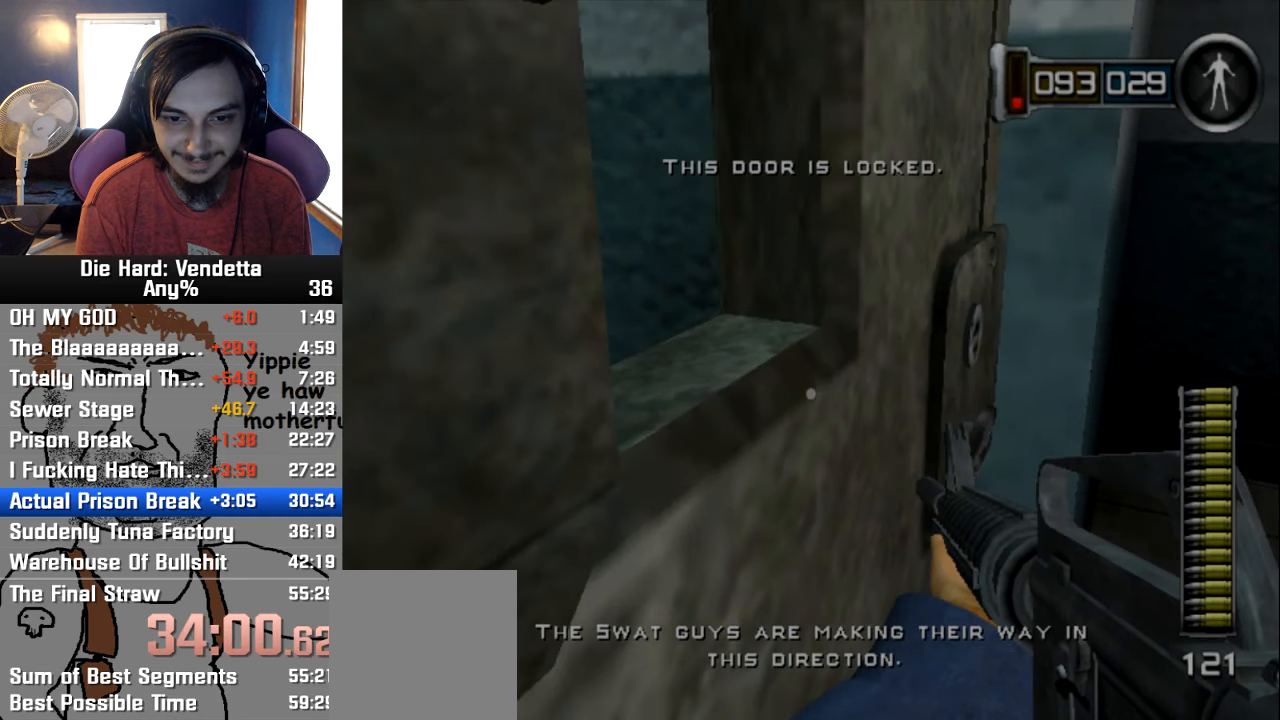
{"buttons": [], "left_stick": "center", "right_stick": "center", "events": [[67, "A", "down"], [167, "A", "up"], [233, "A", "down"], [267, "left_stick", "up"], [300, "A", "up"], [333, "left_stick", "center"], [383, "A", "down"], [467, "A", "up"]]}
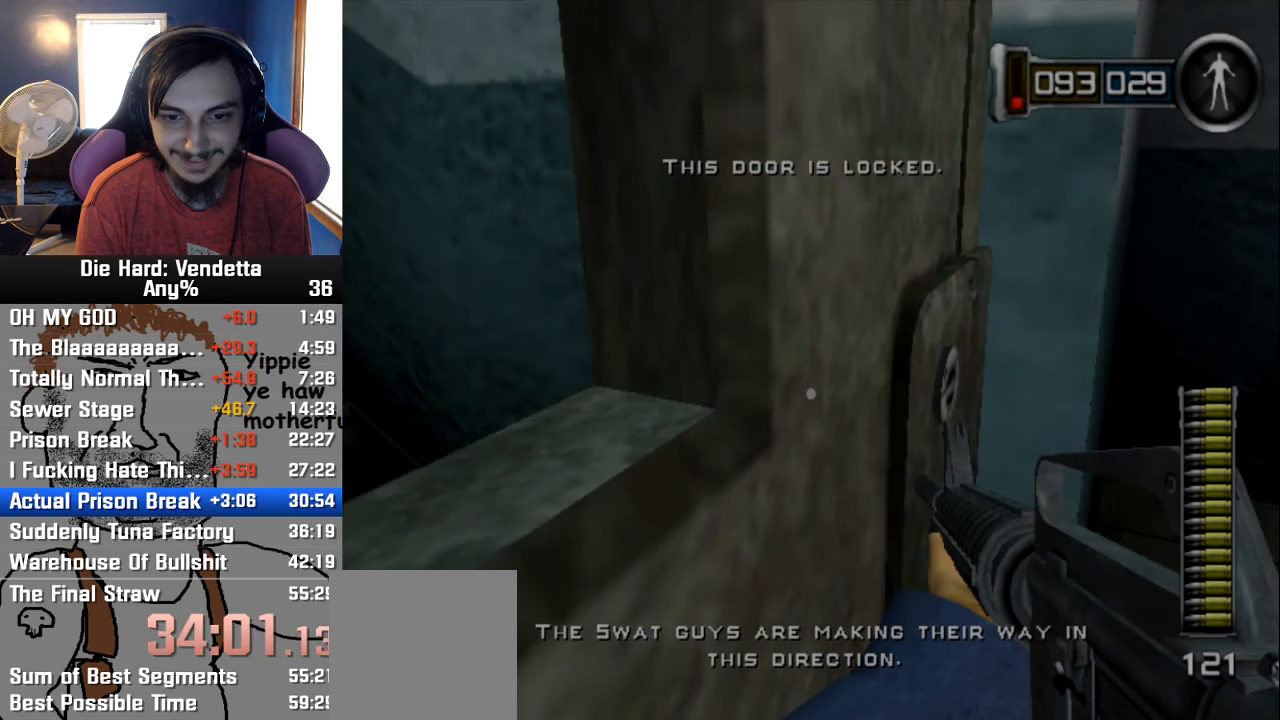
{"buttons": [], "left_stick": "center", "right_stick": "center"}
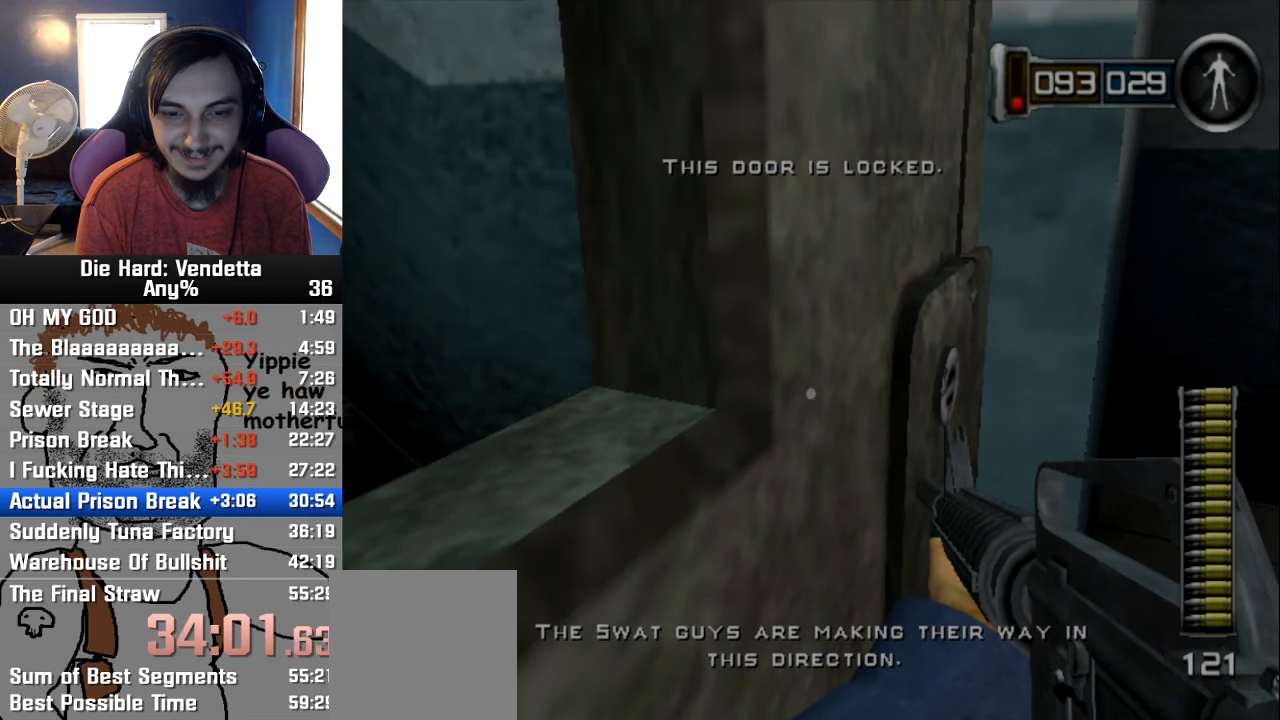
{"buttons": [], "left_stick": "center", "right_stick": "center", "events": [[233, "left_stick", "down-right"], [350, "left_stick", "center"]]}
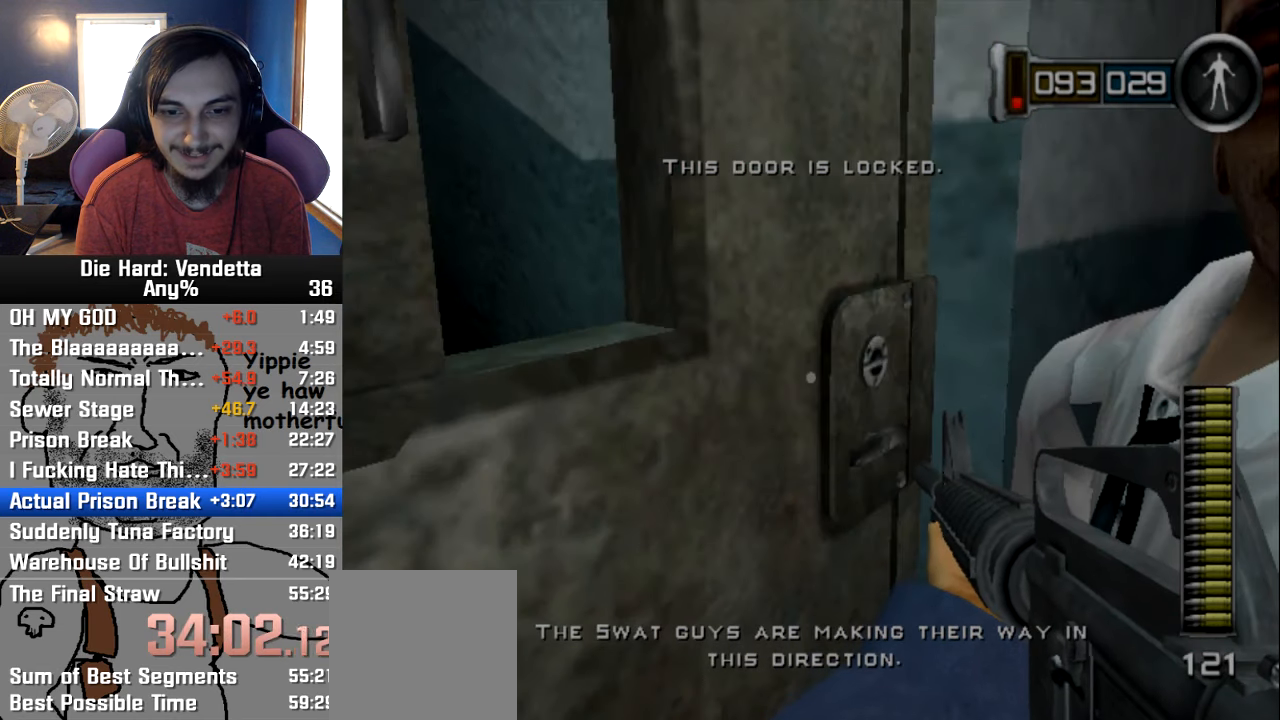
{"buttons": [], "left_stick": "center", "right_stick": "center", "events": []}
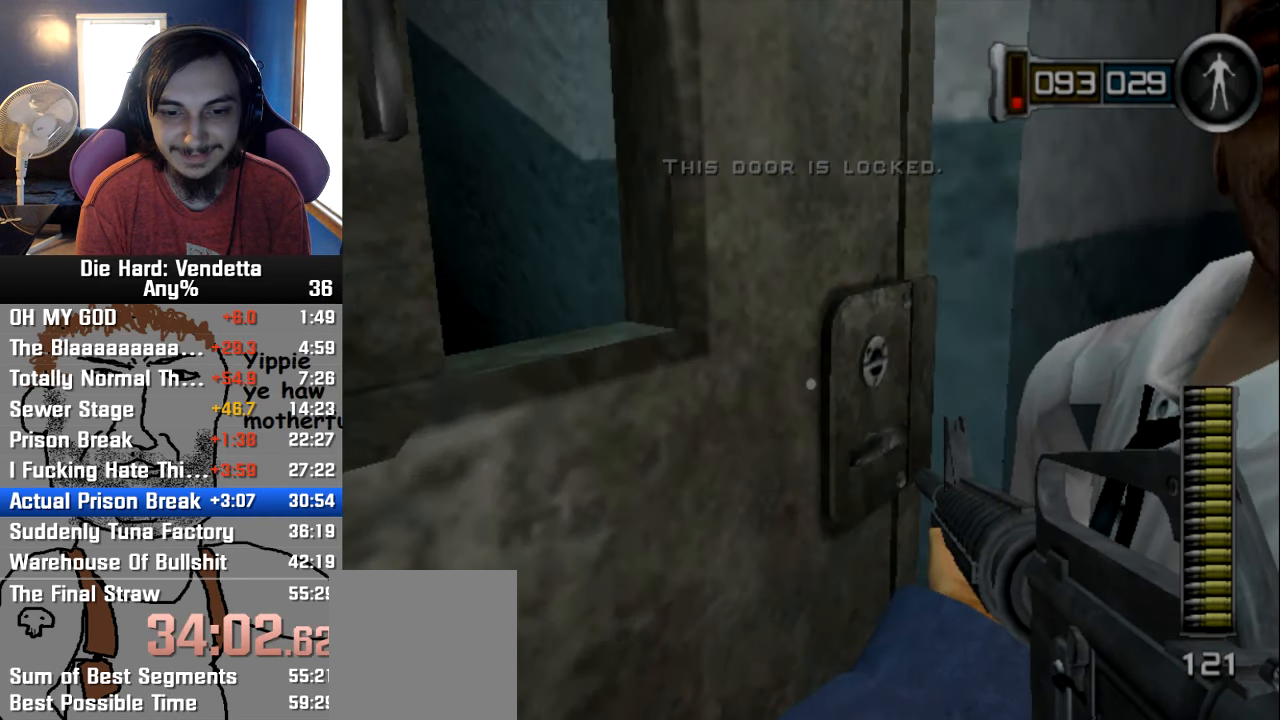
{"buttons": [], "left_stick": "center", "right_stick": "center", "events": []}
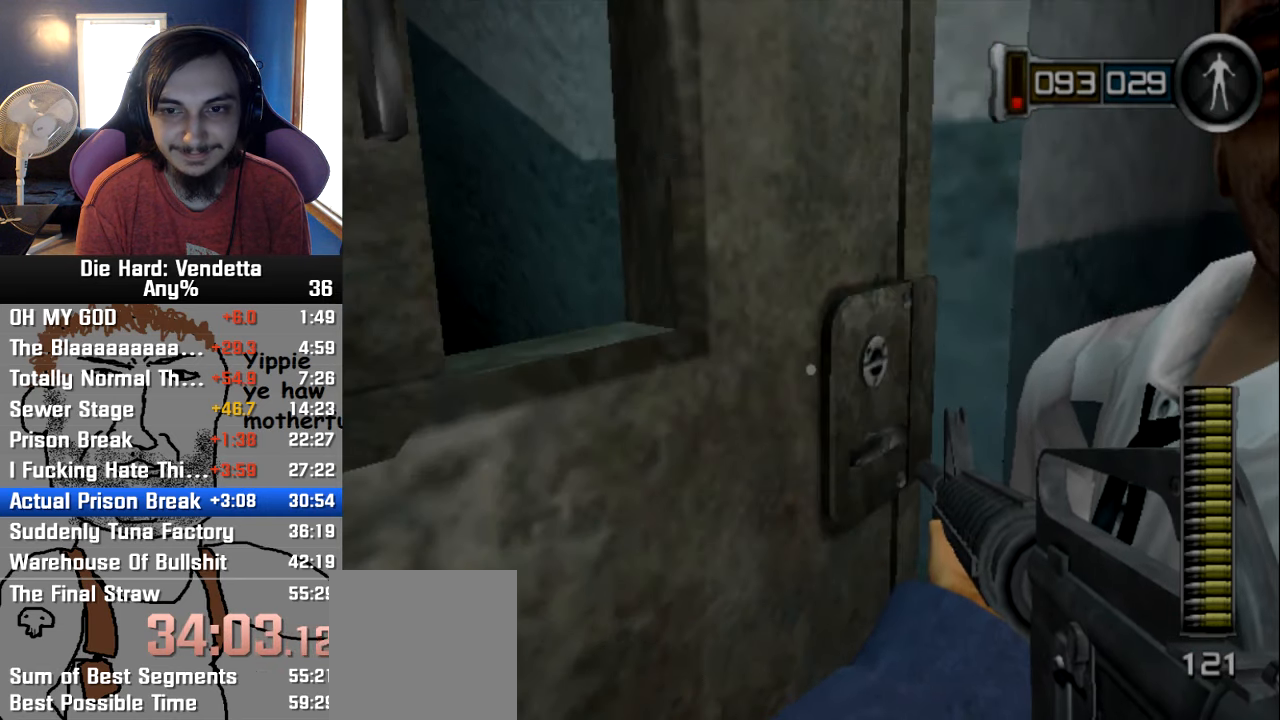
{"buttons": [], "left_stick": "center", "right_stick": "center", "events": []}
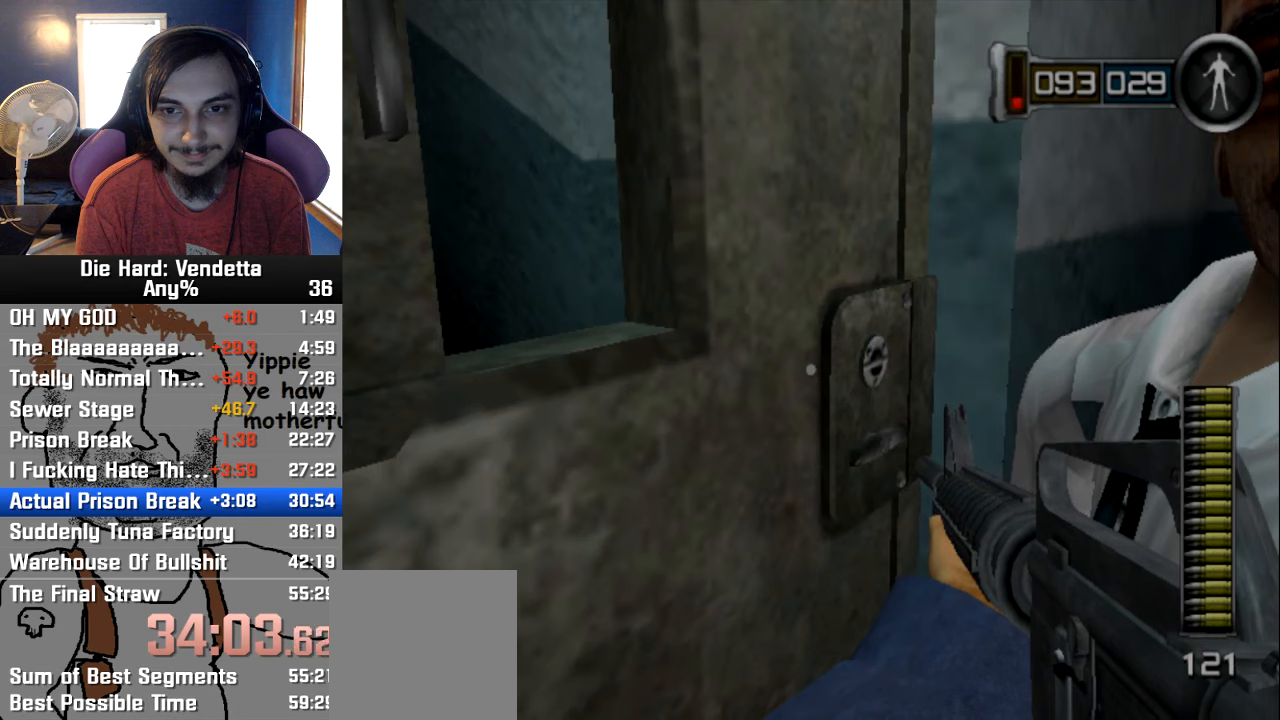
{"buttons": [], "left_stick": "center", "right_stick": "center", "events": []}
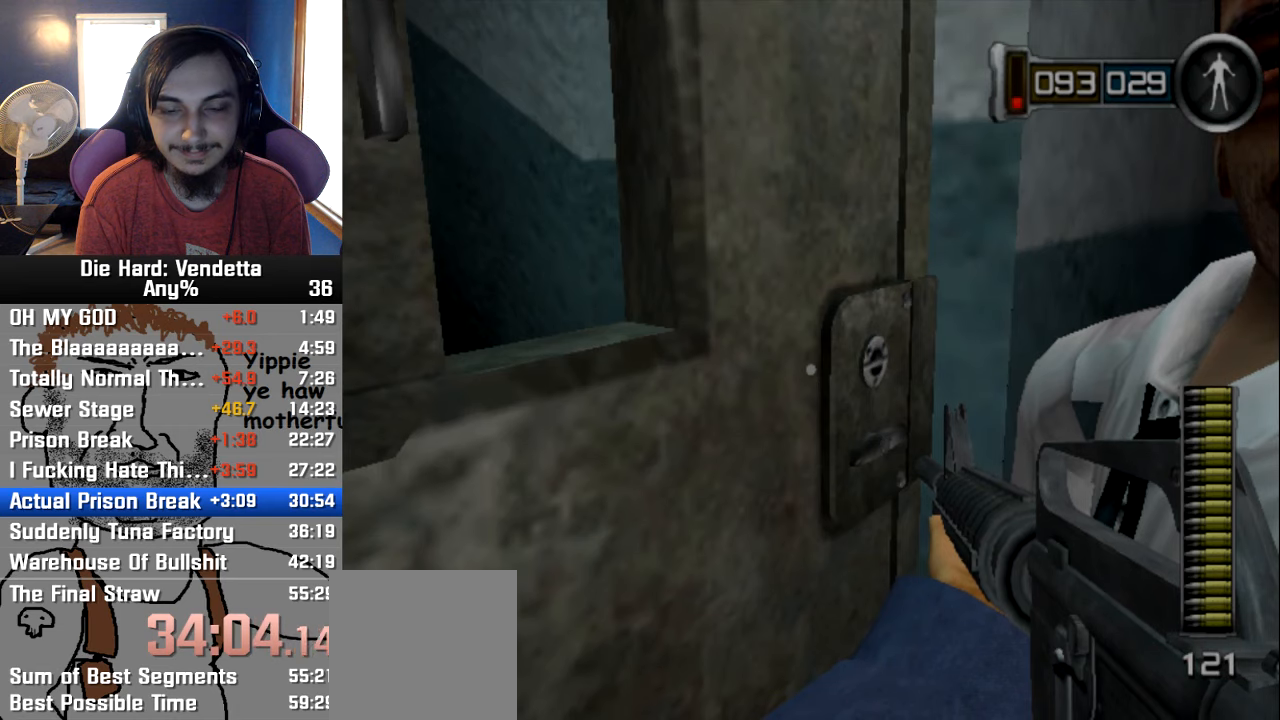
{"buttons": [], "left_stick": "center", "right_stick": "center", "events": [[234, "A", "down"], [334, "A", "up"], [400, "A", "down"], [484, "A", "up"]]}
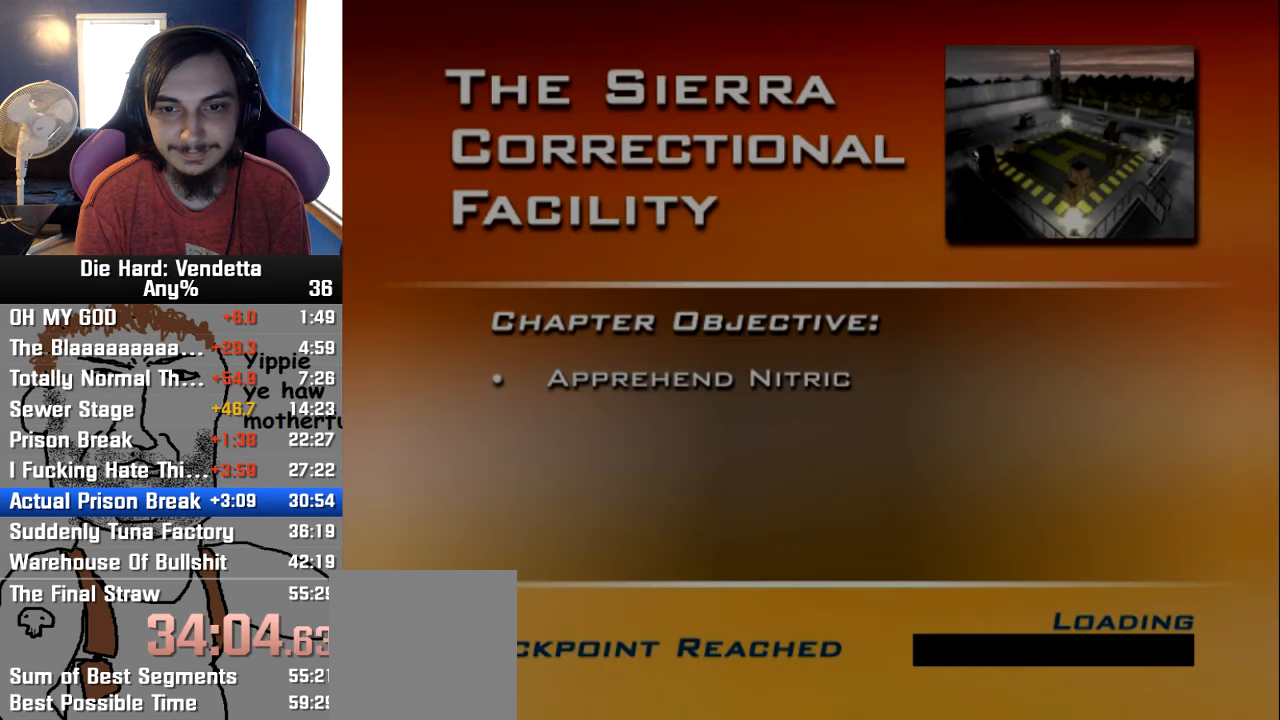
{"buttons": [], "left_stick": "center", "right_stick": "center", "events": [[50, "A", "down"], [150, "A", "up"]]}